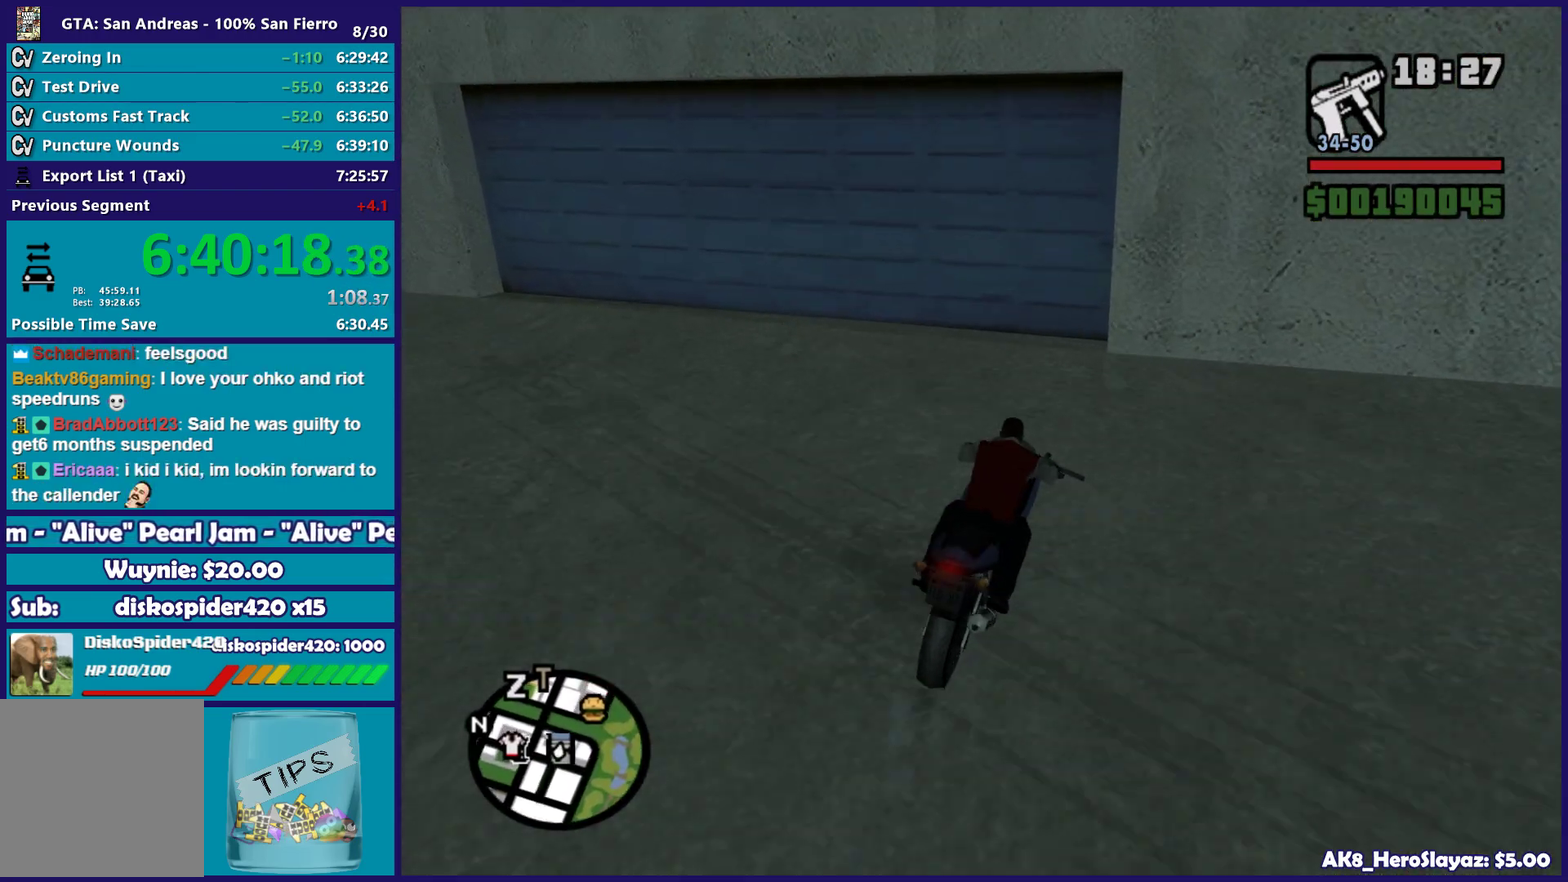
Gameplay with a controller (Xbox layout); each line is a JSON object with the inputs held at the frame after it. "button_events" lists button changes between this image and that frame as [ms after this image, input, new state], when the widget could be followed in between (sticks are given only as held states).
{"buttons": ["L2"], "left_stick": "center", "right_stick": "center", "button_events": []}
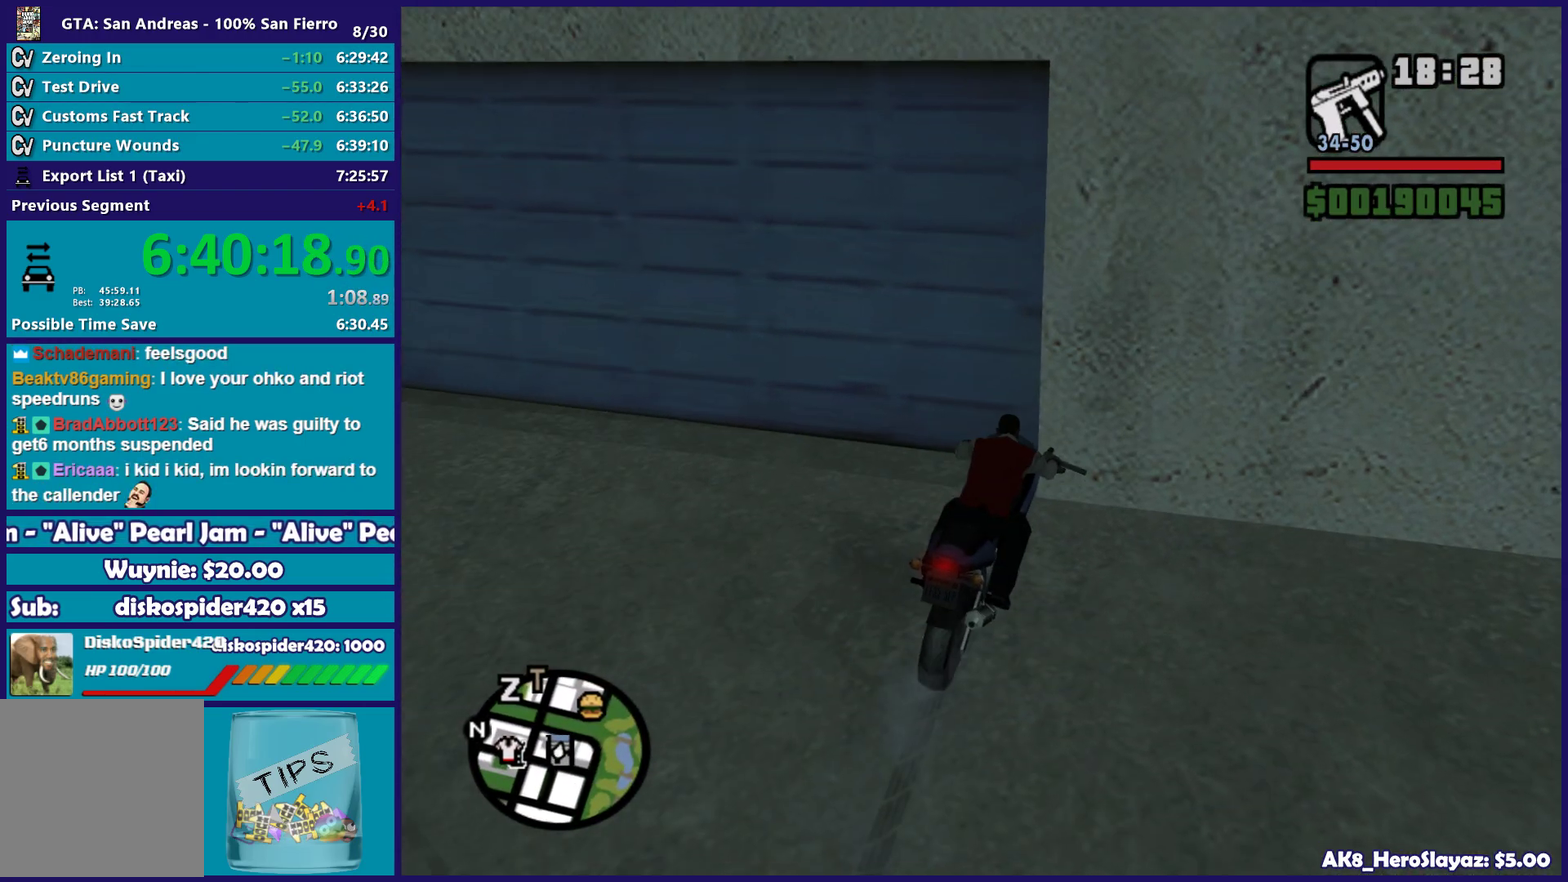
{"buttons": [], "left_stick": "down-left", "right_stick": "center", "button_events": [[33, "Y", "down"], [167, "Y", "up"], [233, "Y", "down"], [317, "L2", "up"], [350, "Y", "up"]]}
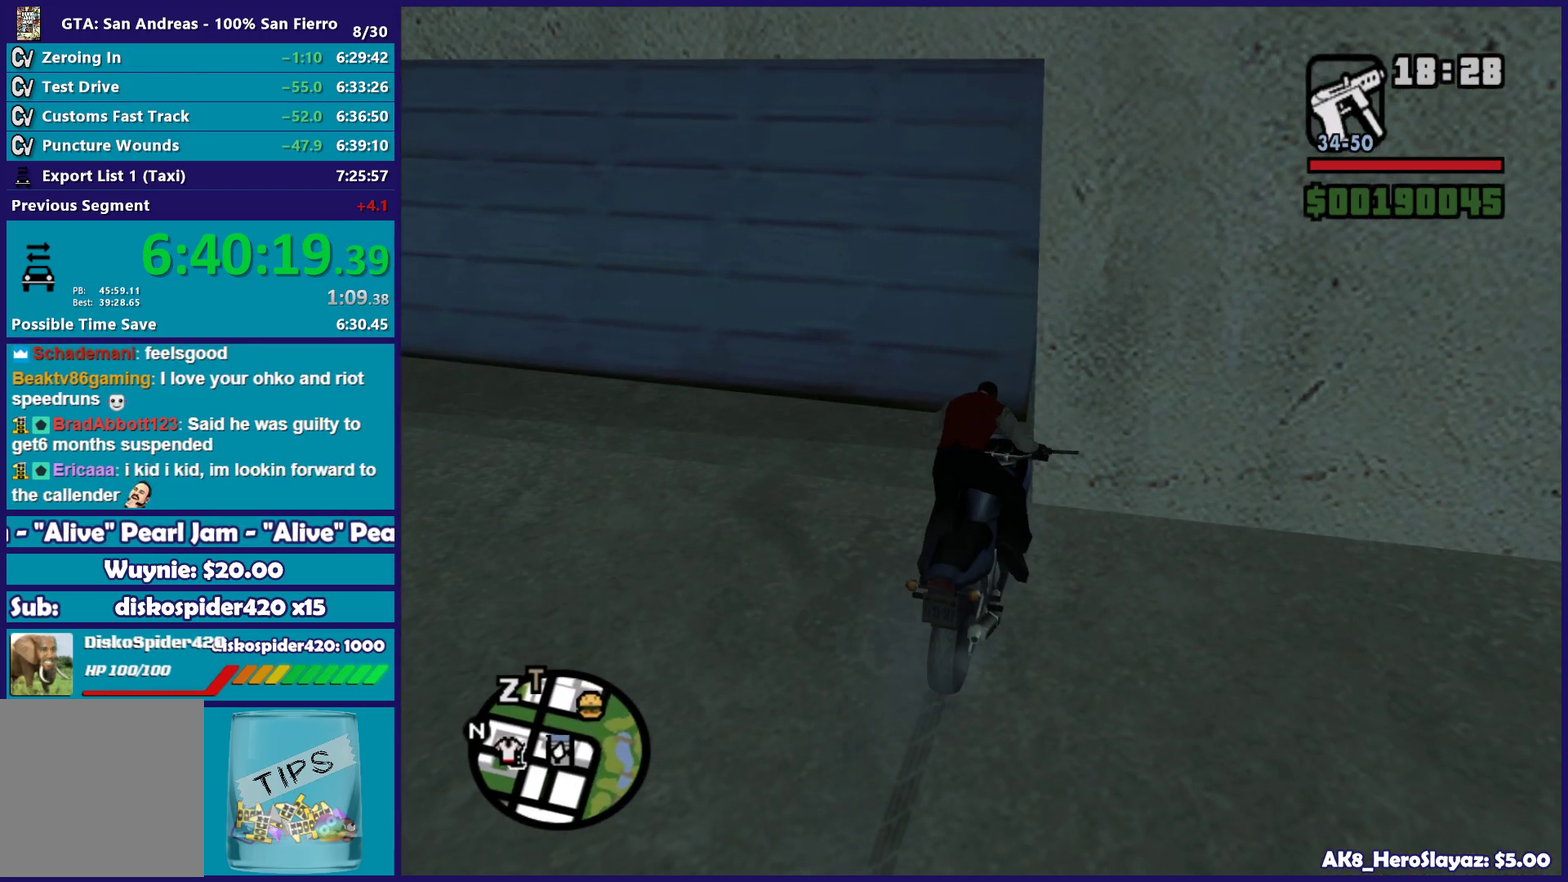
{"buttons": ["A"], "left_stick": "up-left", "right_stick": "center", "button_events": [[300, "A", "down"], [400, "A", "up"], [500, "A", "down"]]}
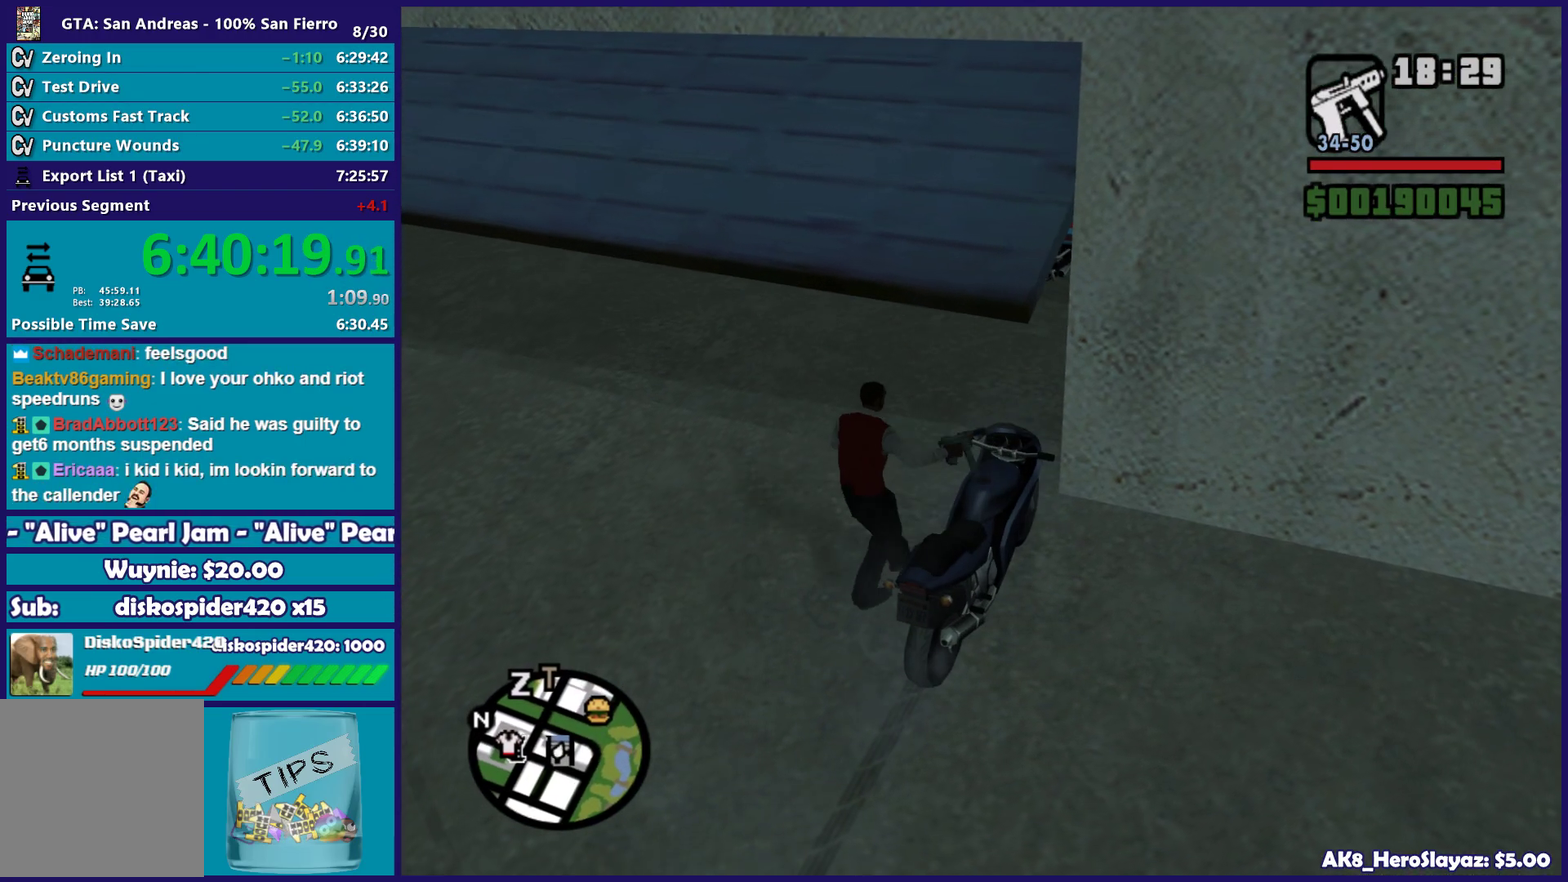
{"buttons": [], "left_stick": "up-left", "right_stick": "center", "button_events": [[100, "A", "up"]]}
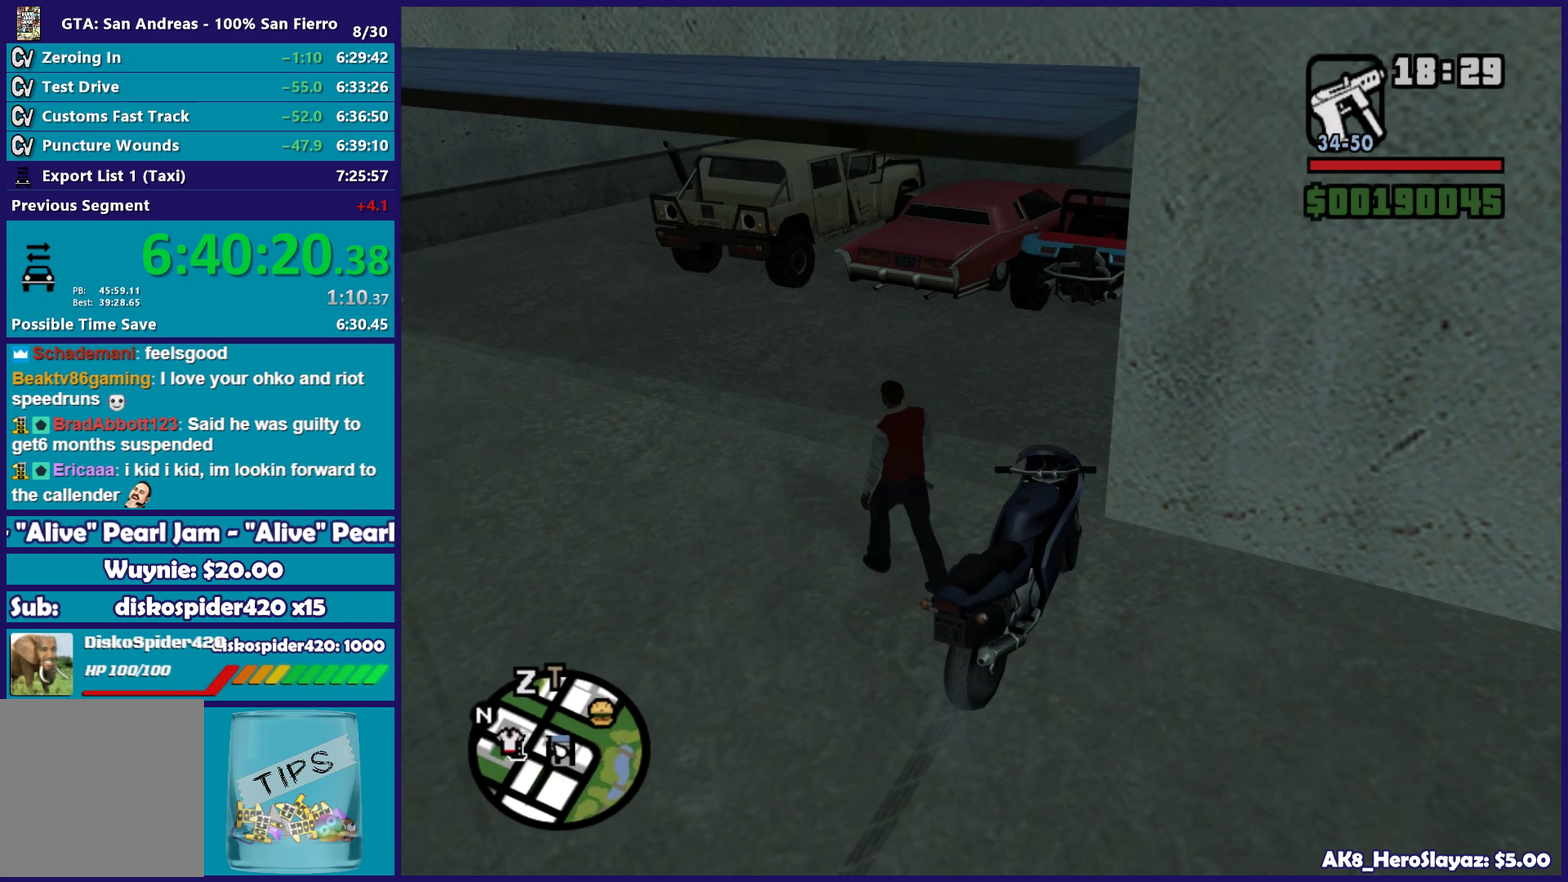
{"buttons": ["A"], "left_stick": "up", "right_stick": "center", "button_events": [[83, "A", "down"], [150, "A", "up"], [283, "A", "down"], [383, "A", "up"], [483, "A", "down"]]}
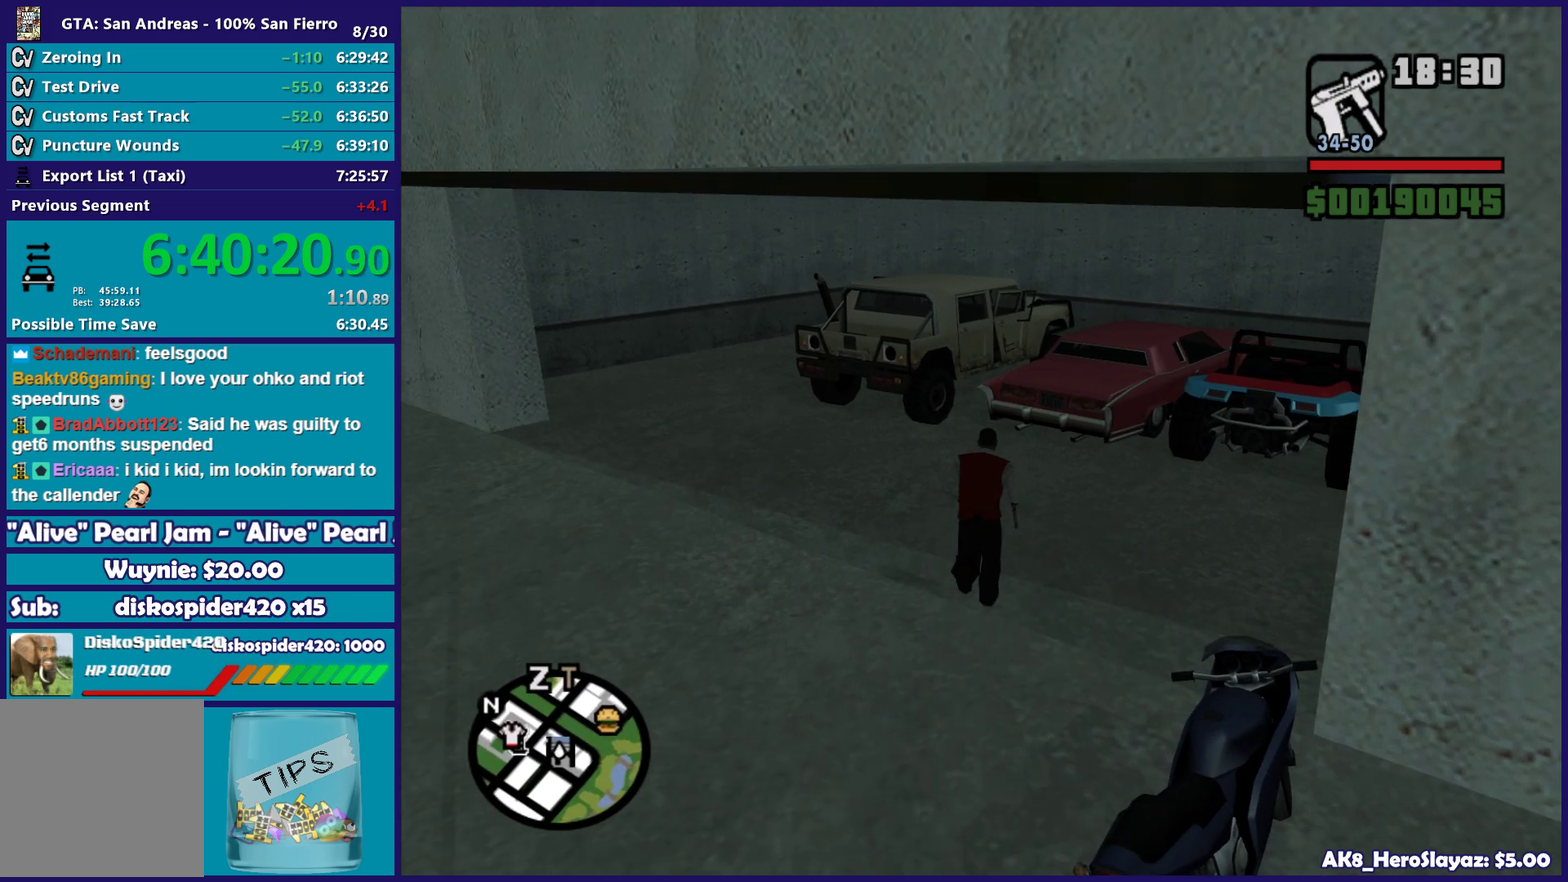
{"buttons": [], "left_stick": "up-left", "right_stick": "center", "button_events": [[83, "A", "up"], [183, "A", "down"], [267, "A", "up"], [383, "A", "down"], [467, "A", "up"]]}
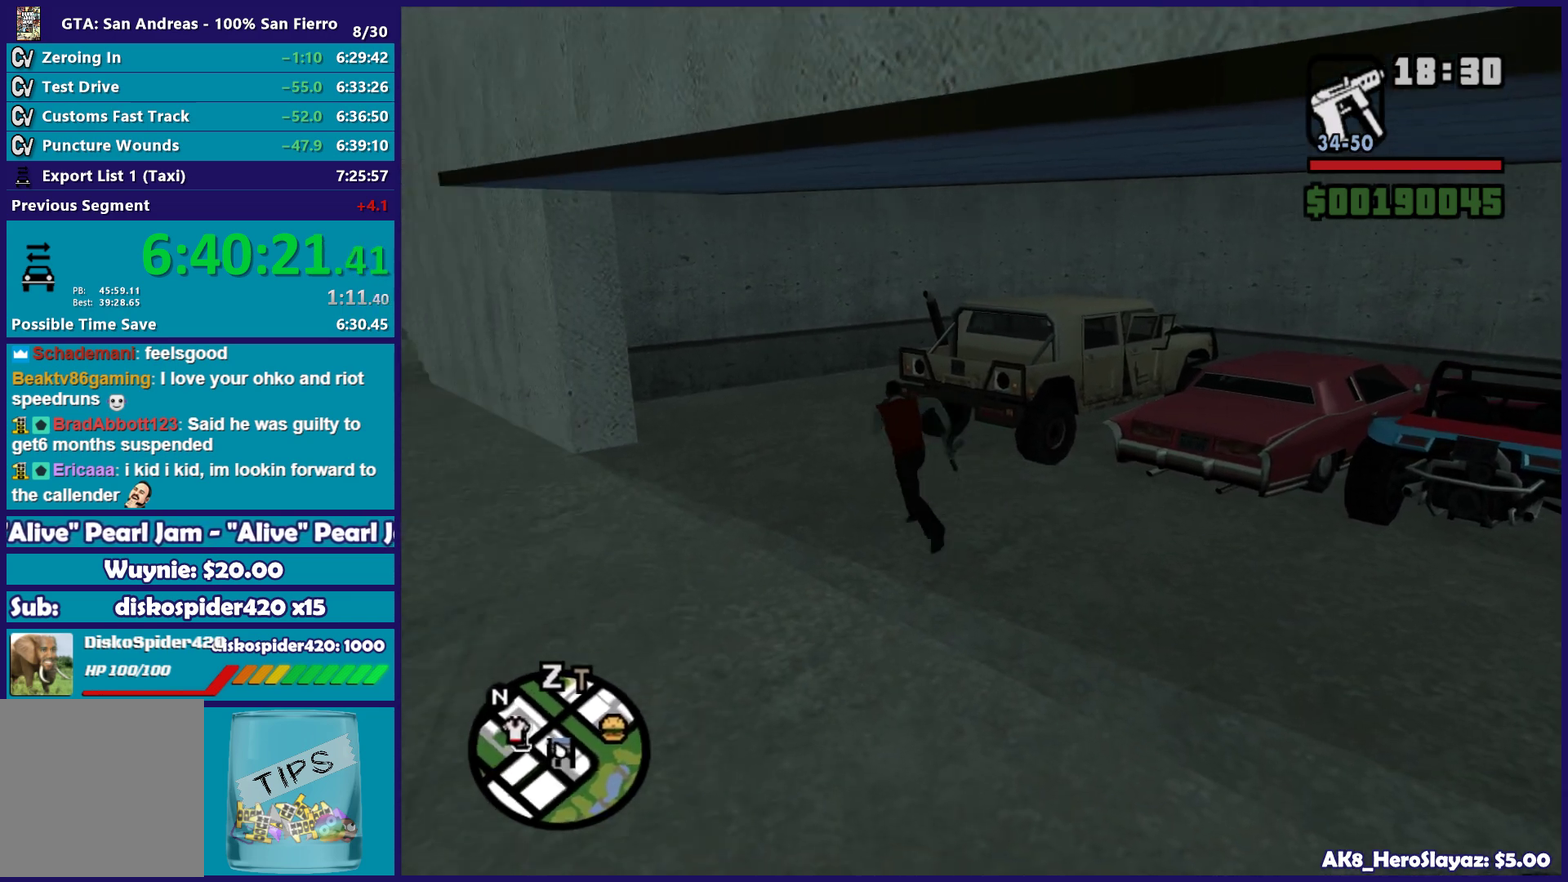
{"buttons": ["A"], "left_stick": "up-left", "right_stick": "center", "button_events": [[83, "A", "down"], [150, "A", "up"], [267, "A", "down"], [367, "A", "up"], [483, "A", "down"]]}
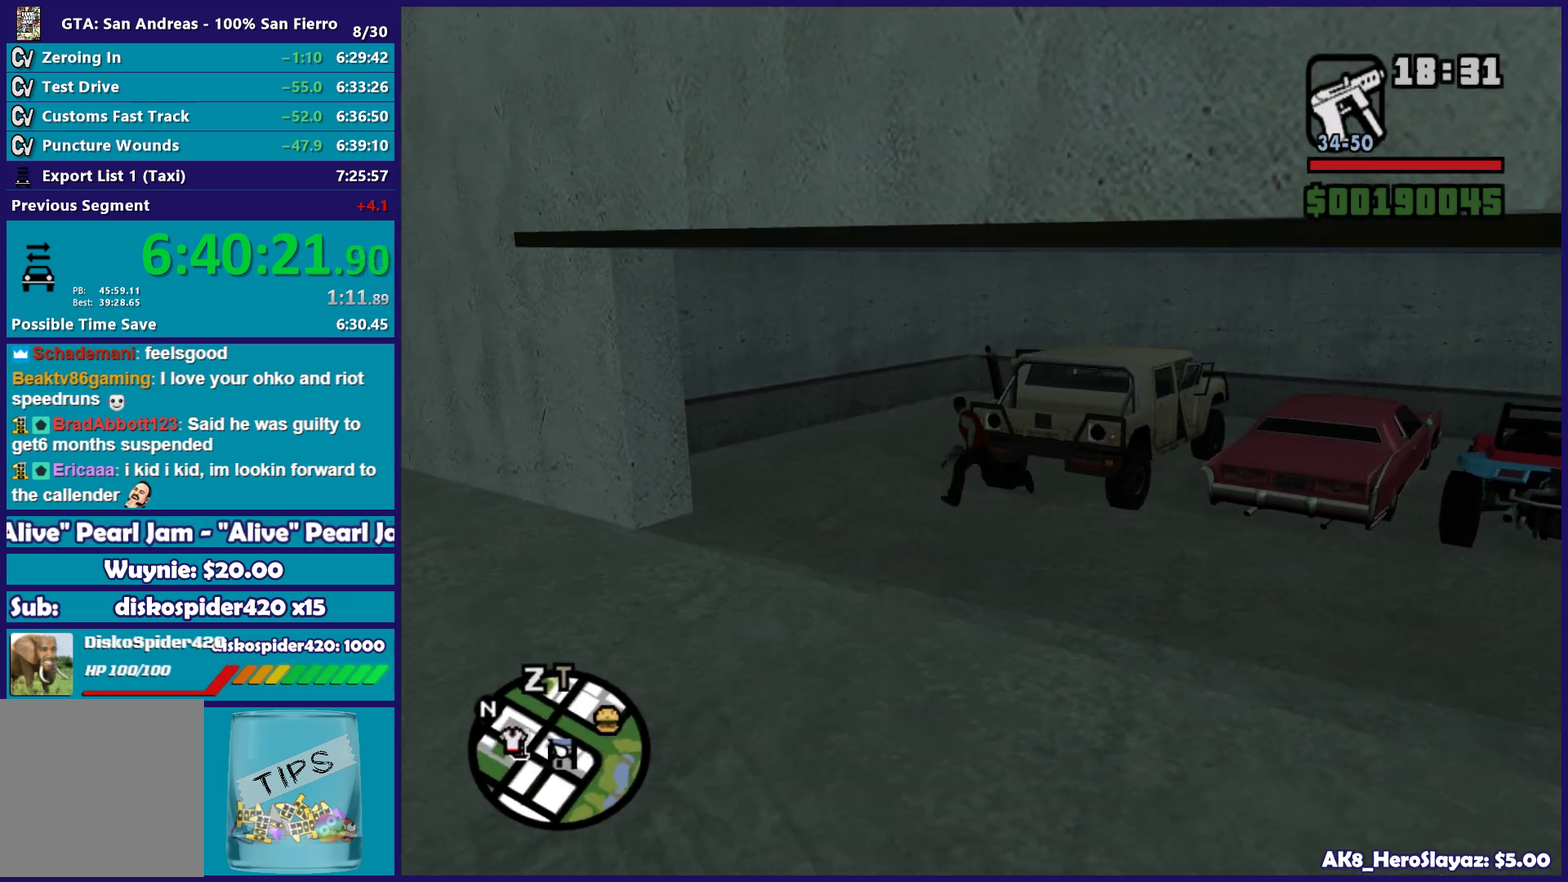
{"buttons": [], "left_stick": "up-right", "right_stick": "center", "button_events": [[67, "A", "up"], [167, "A", "down"], [267, "A", "up"], [367, "A", "down"], [467, "A", "up"]]}
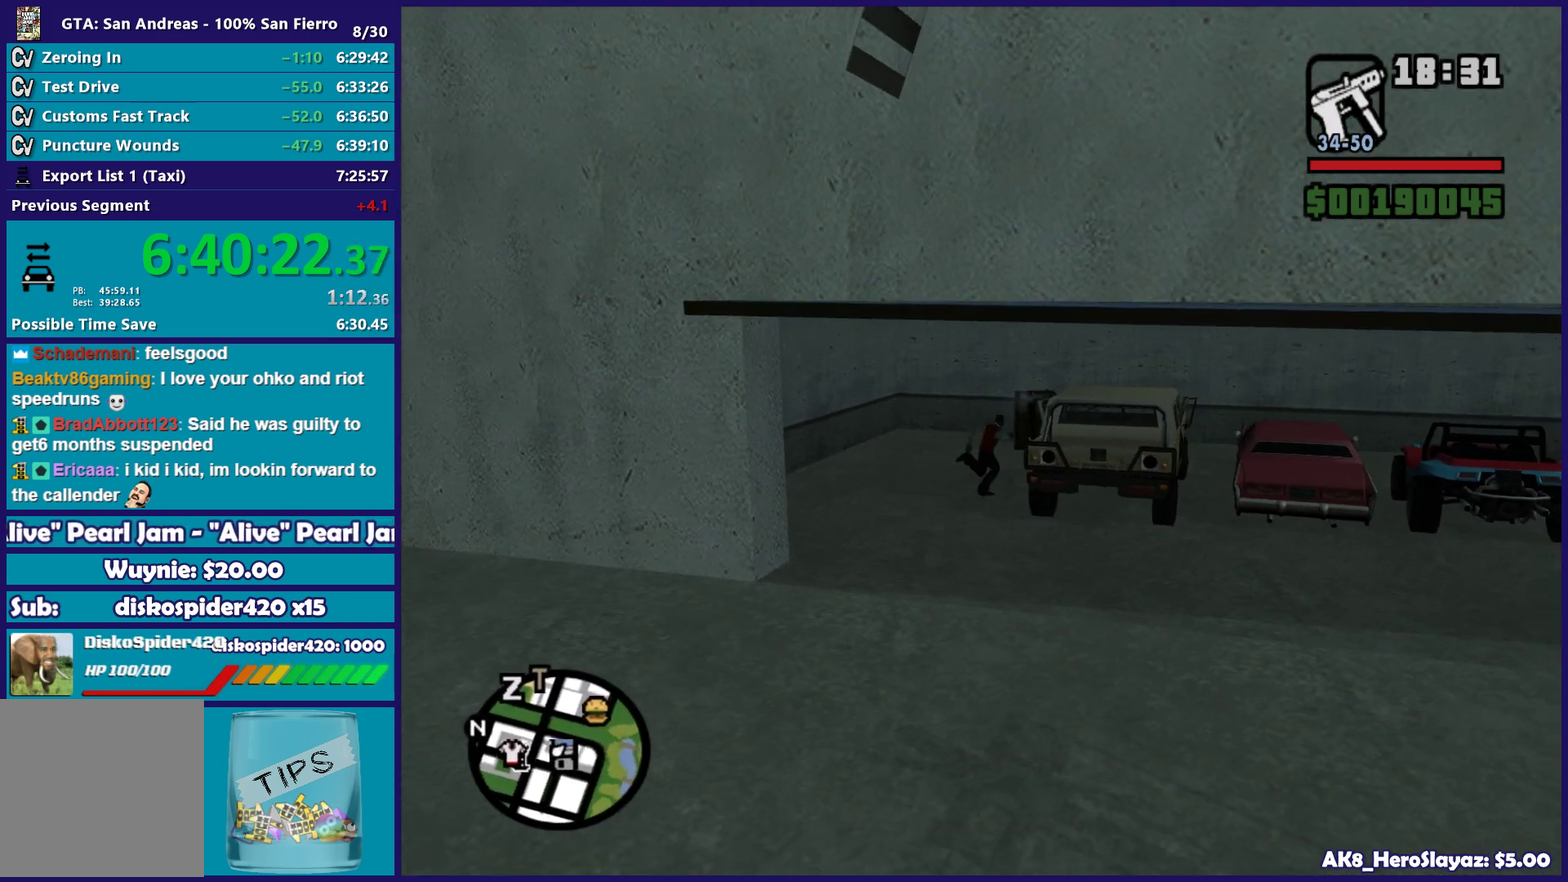
{"buttons": ["Y"], "left_stick": "center", "right_stick": "center", "button_events": [[83, "Y", "down"], [183, "Y", "up"], [267, "Y", "down"], [383, "Y", "up"], [450, "Y", "down"]]}
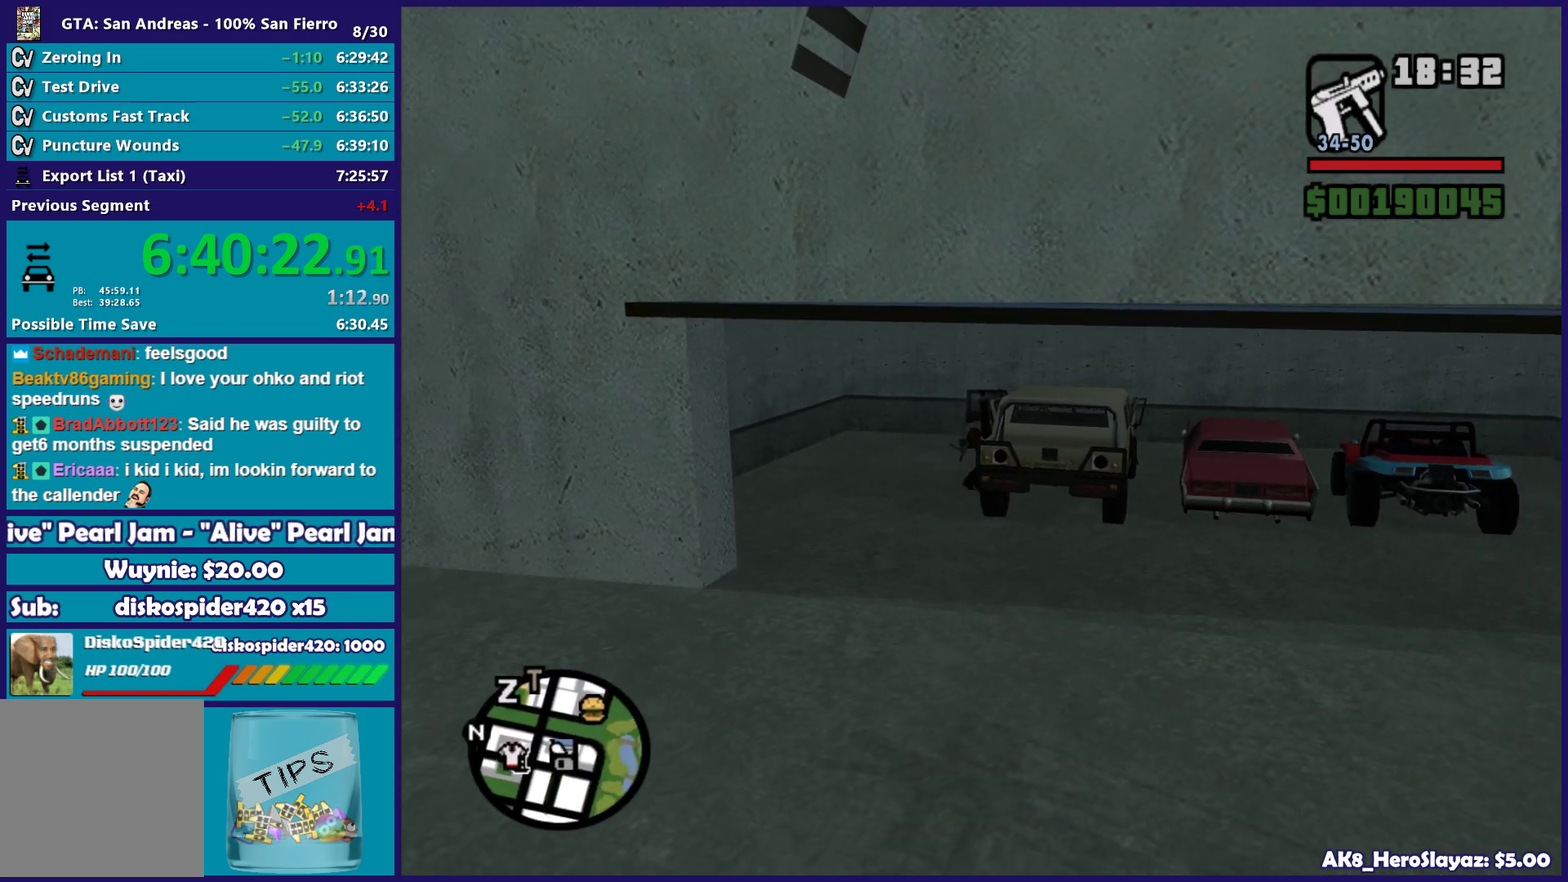
{"buttons": [], "left_stick": "center", "right_stick": "center", "button_events": [[50, "Y", "up"]]}
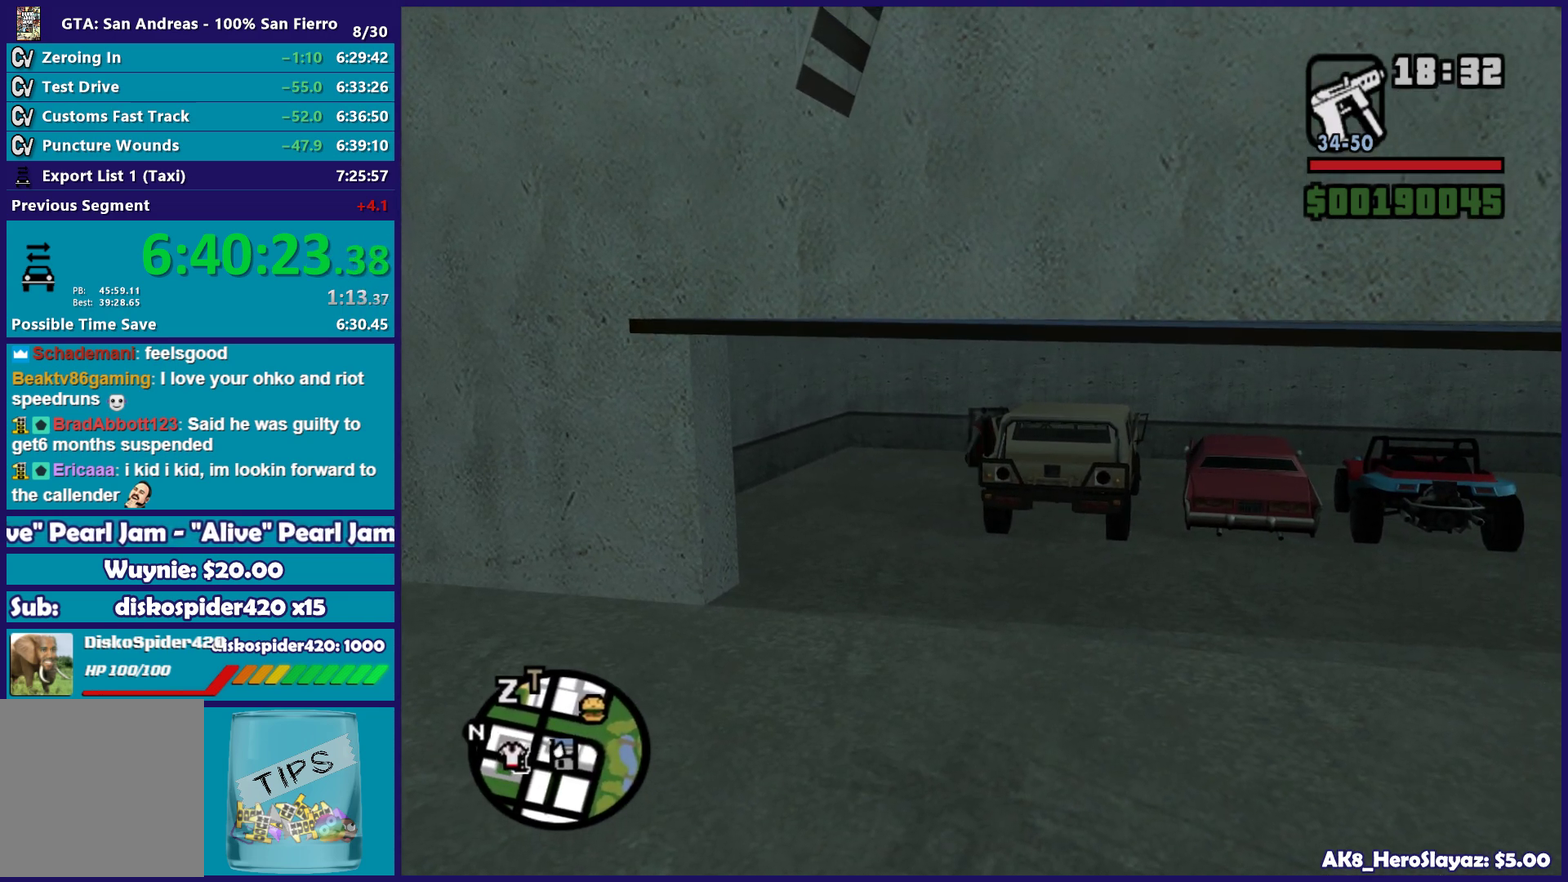
{"buttons": [], "left_stick": "center", "right_stick": "center", "button_events": []}
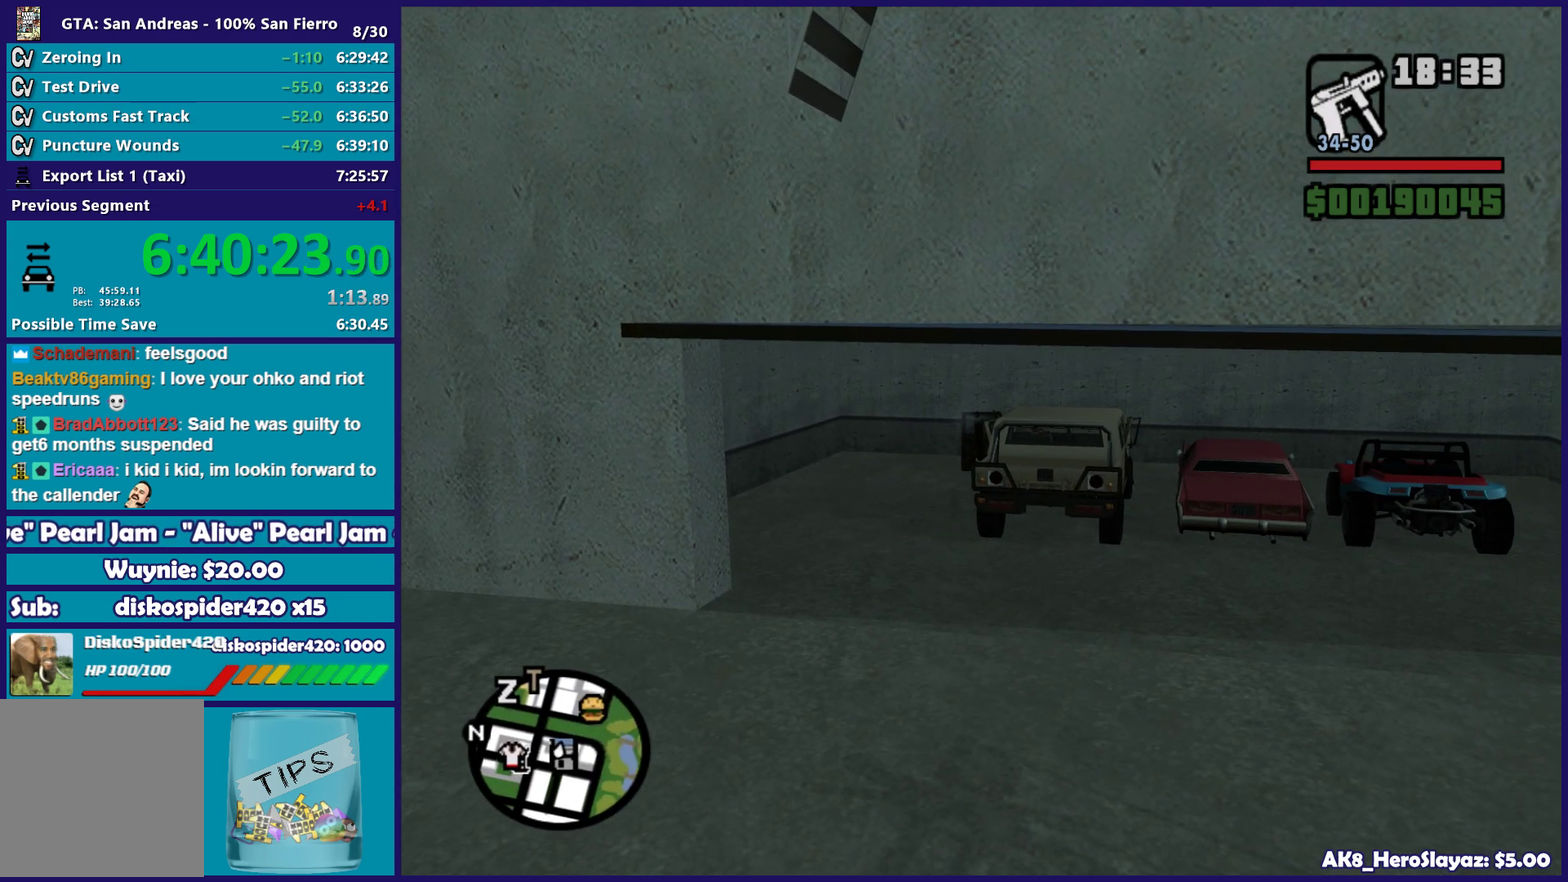
{"buttons": [], "left_stick": "center", "right_stick": "center", "button_events": []}
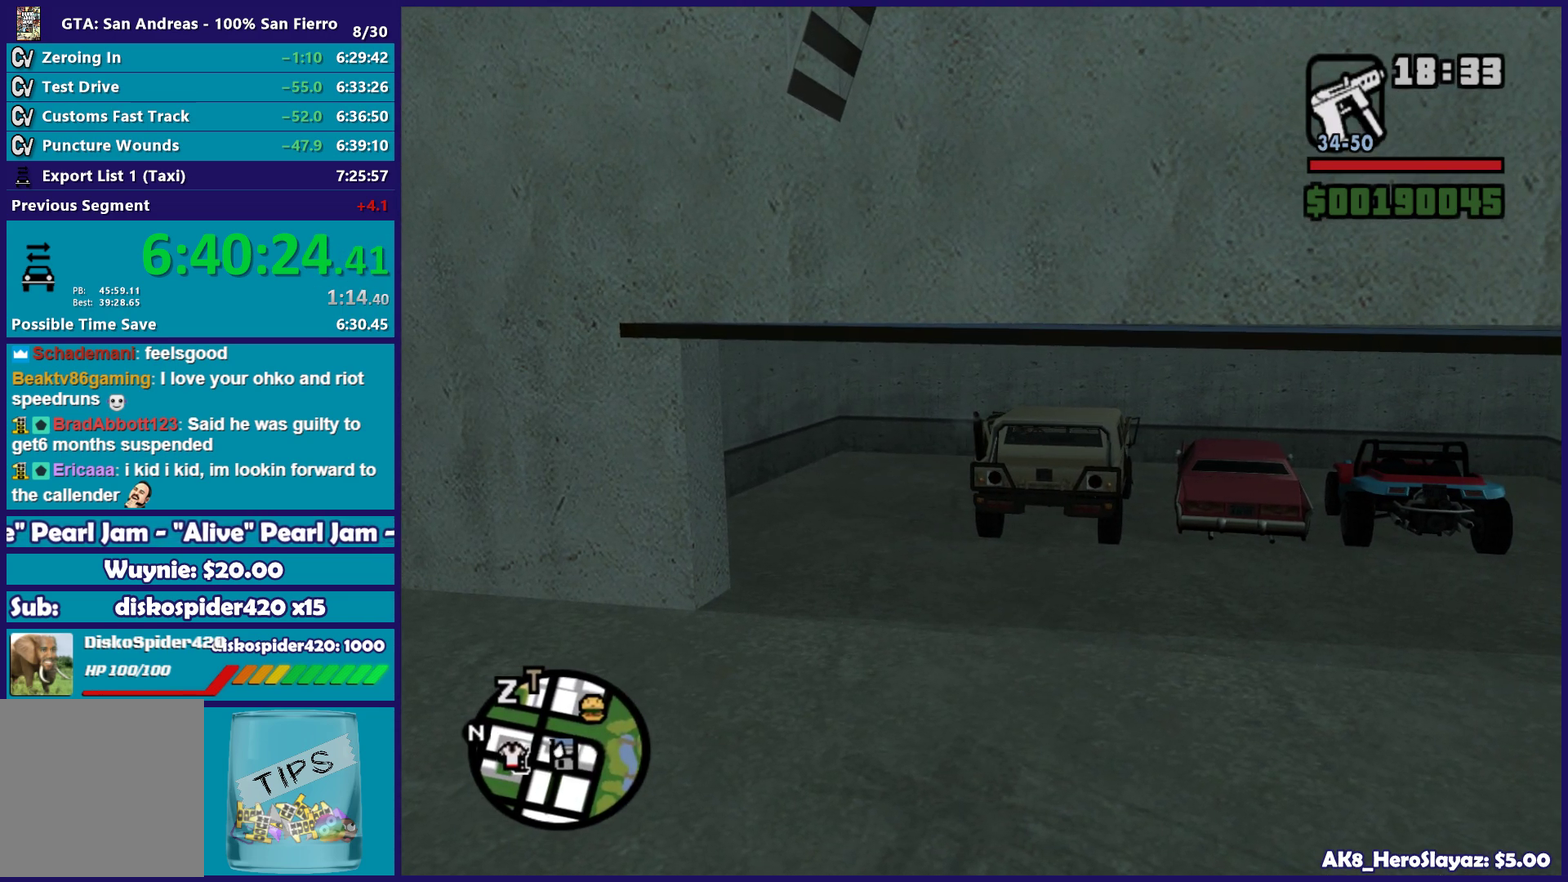
{"buttons": ["L2"], "left_stick": "center", "right_stick": "center", "button_events": [[267, "L2", "down"]]}
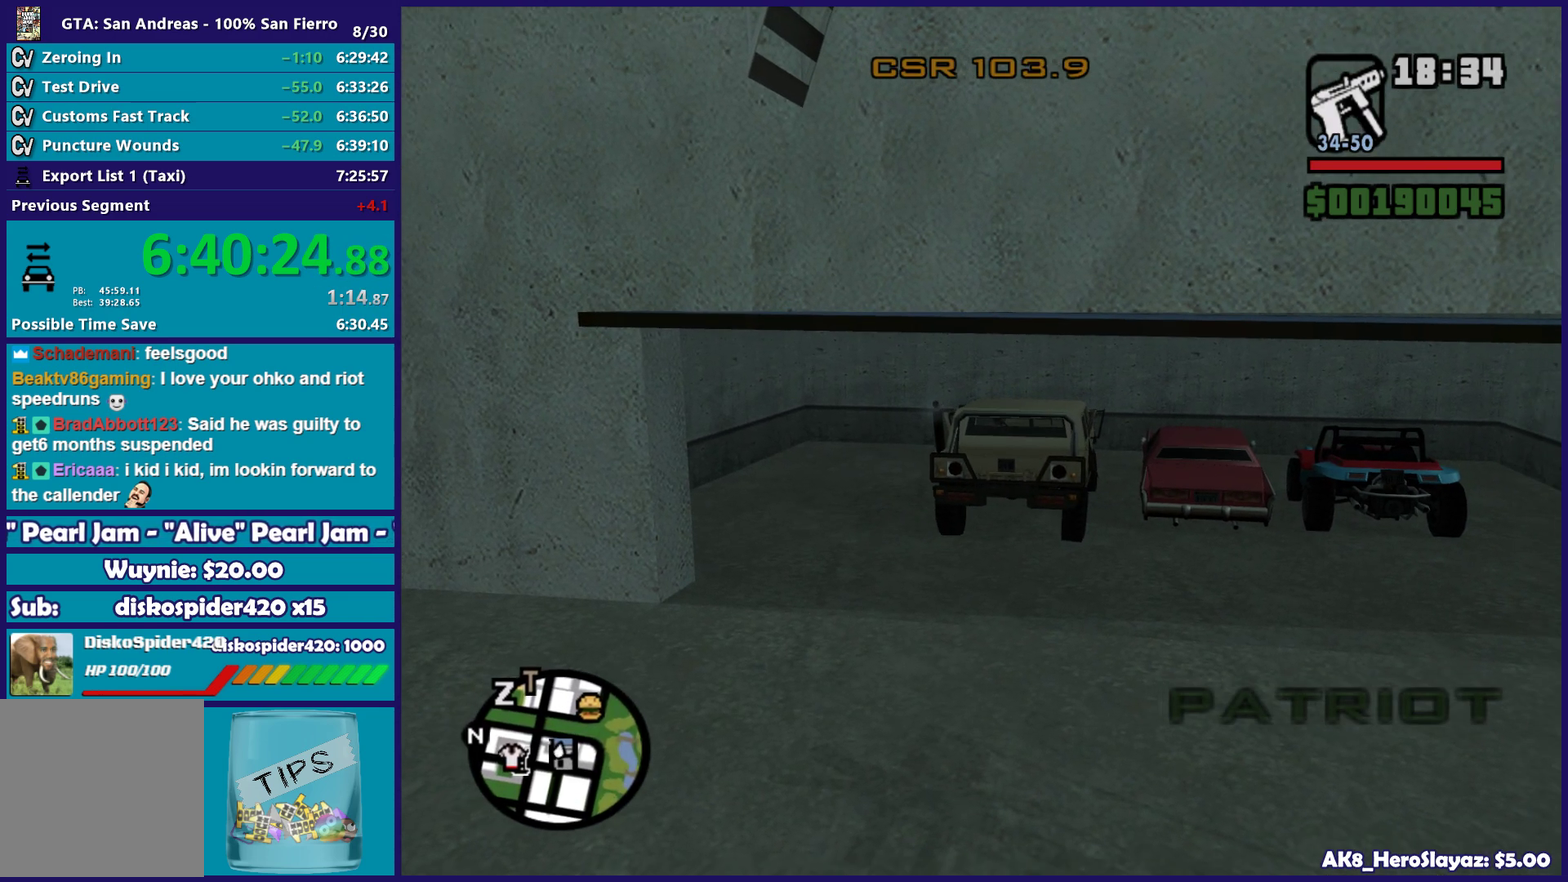
{"buttons": ["L2"], "left_stick": "center", "right_stick": "down-left", "button_events": []}
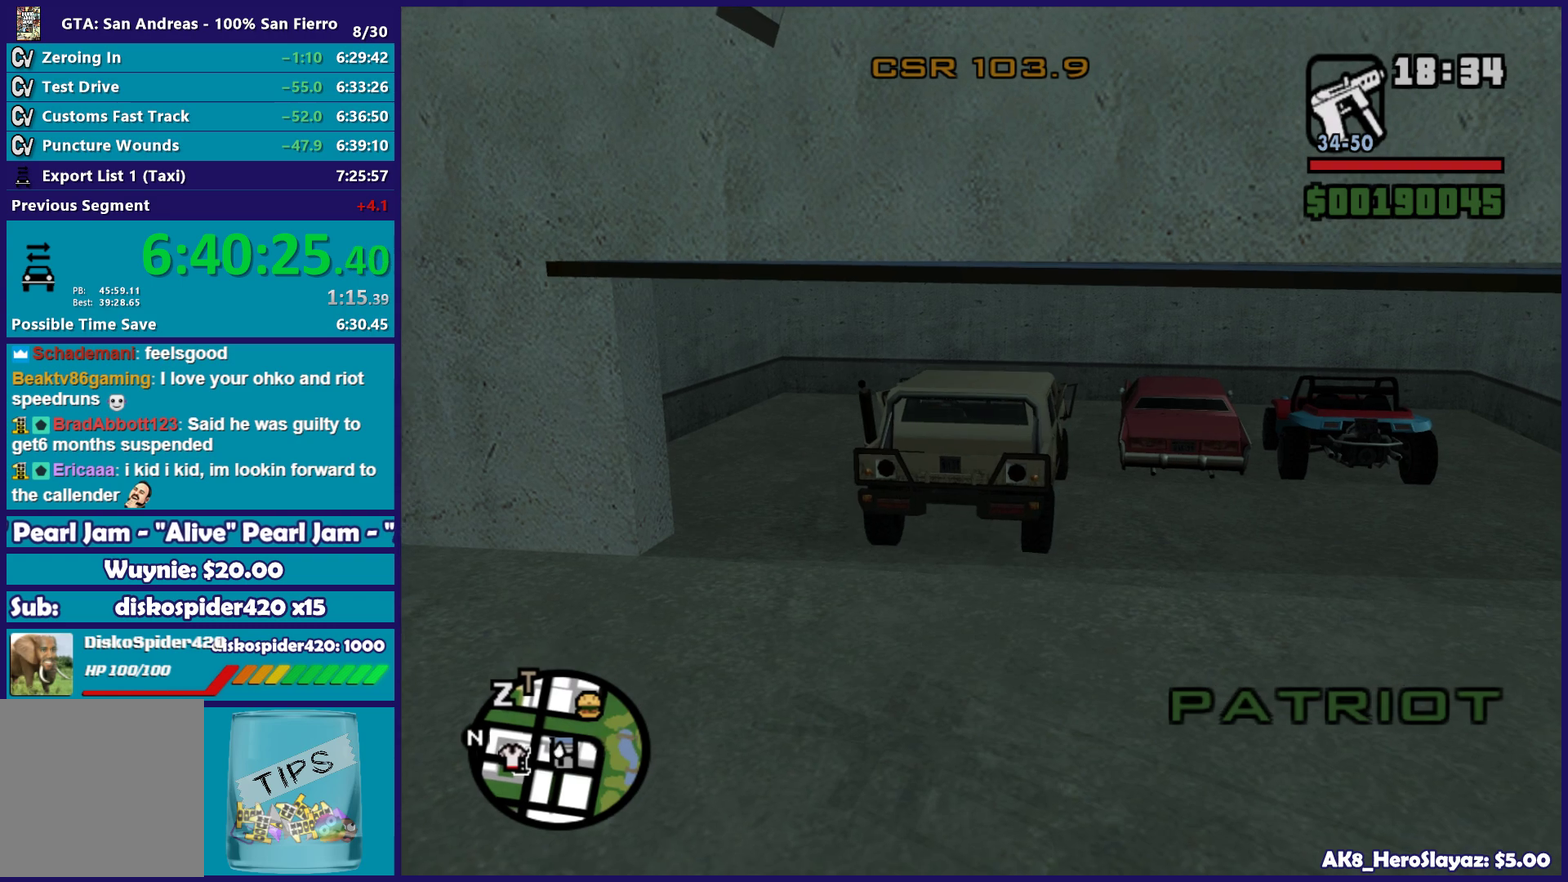
{"buttons": ["L2"], "left_stick": "right", "right_stick": "down-left", "button_events": []}
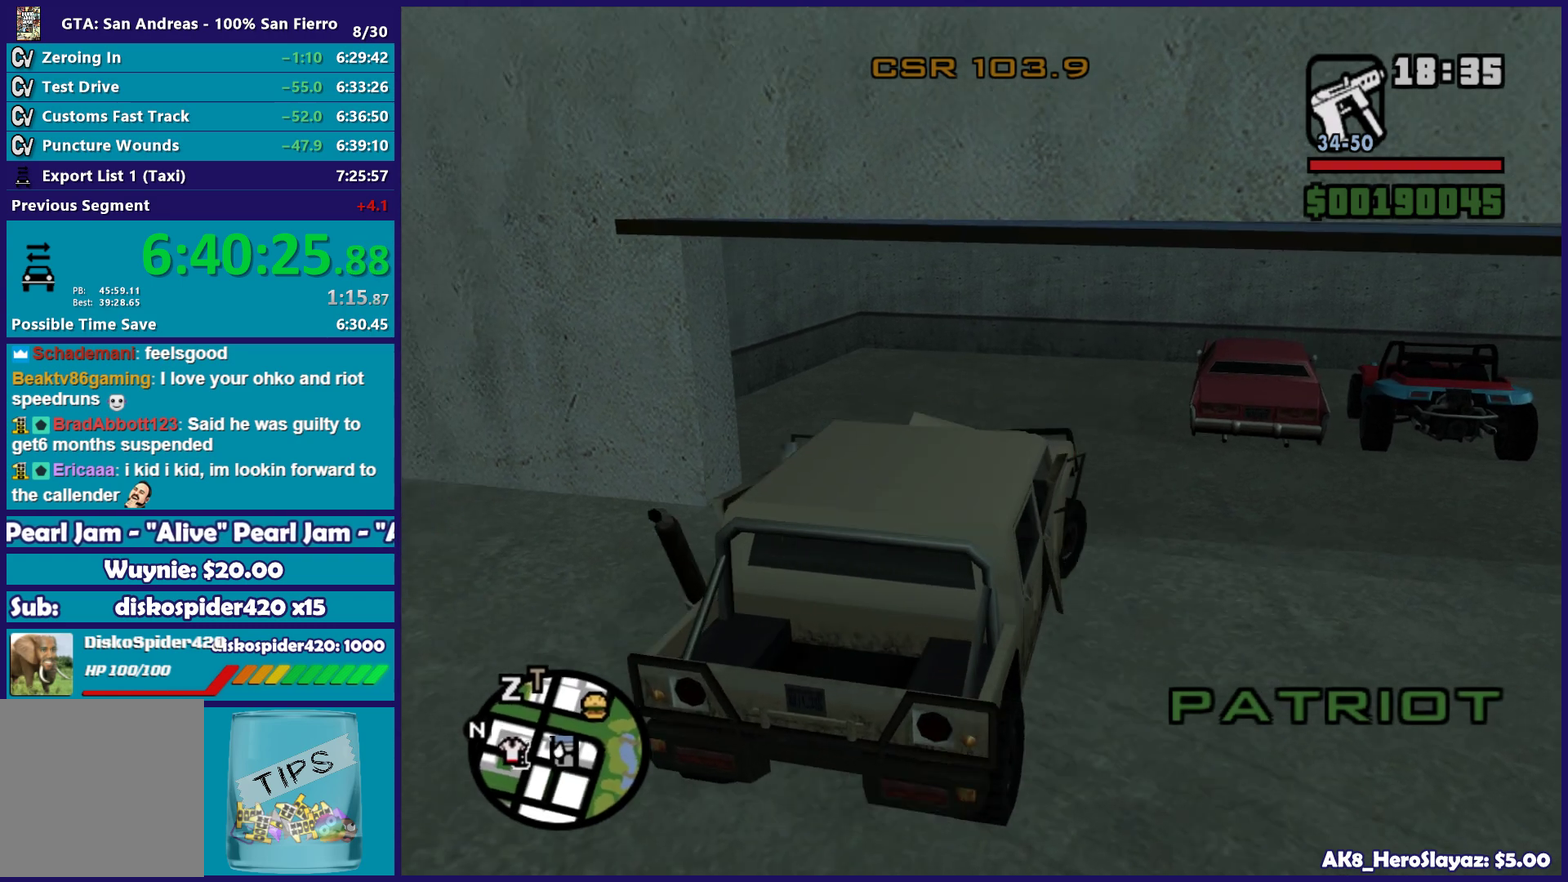
{"buttons": ["L2"], "left_stick": "right", "right_stick": "down-left", "button_events": []}
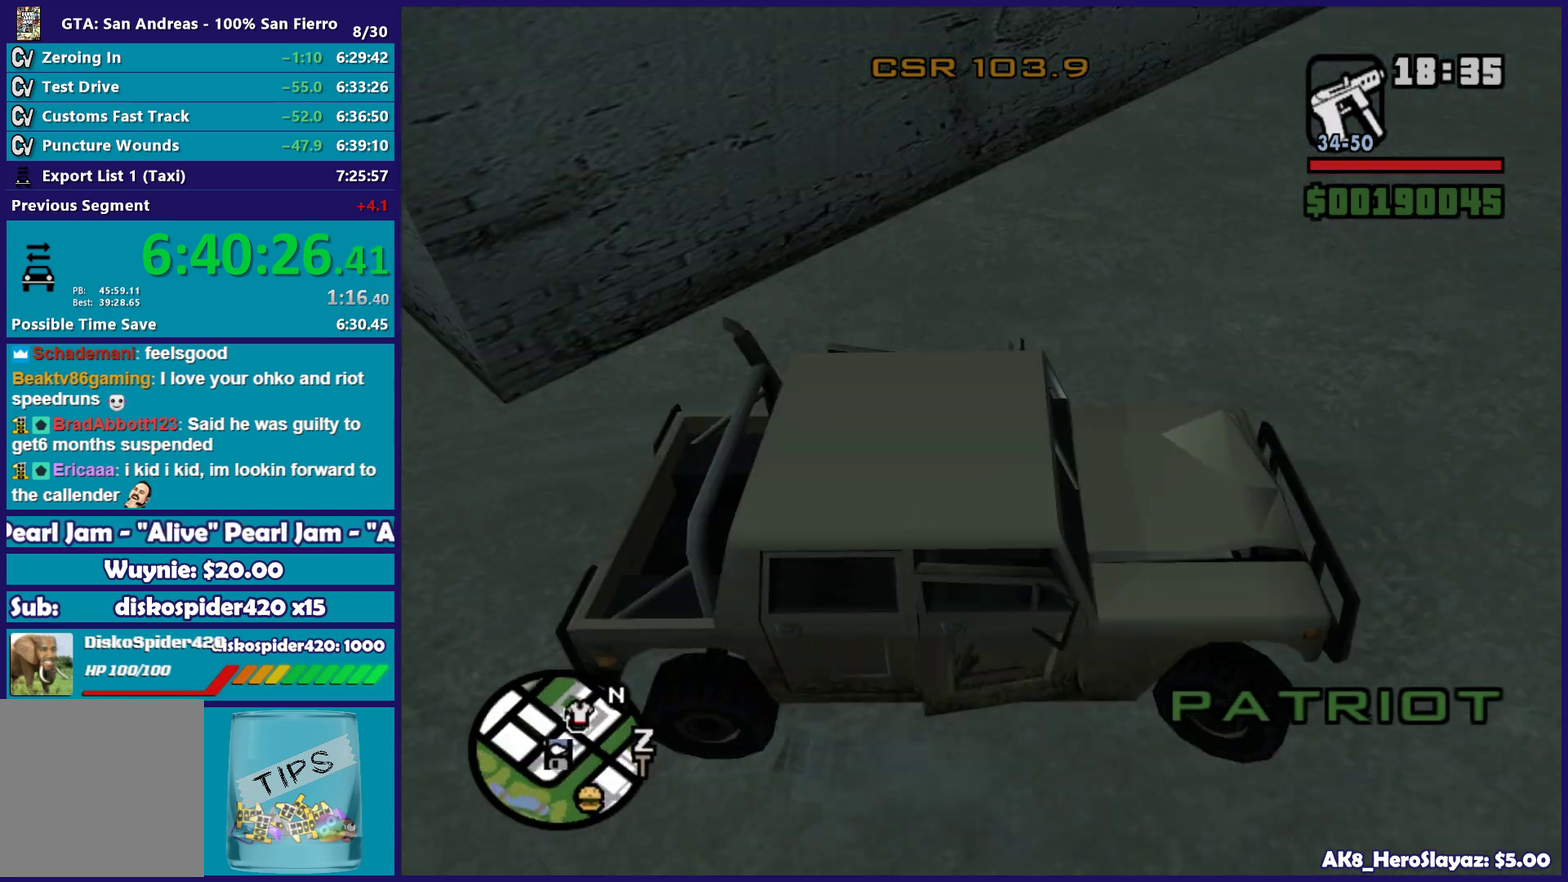
{"buttons": ["L2"], "left_stick": "right", "right_stick": "right", "button_events": []}
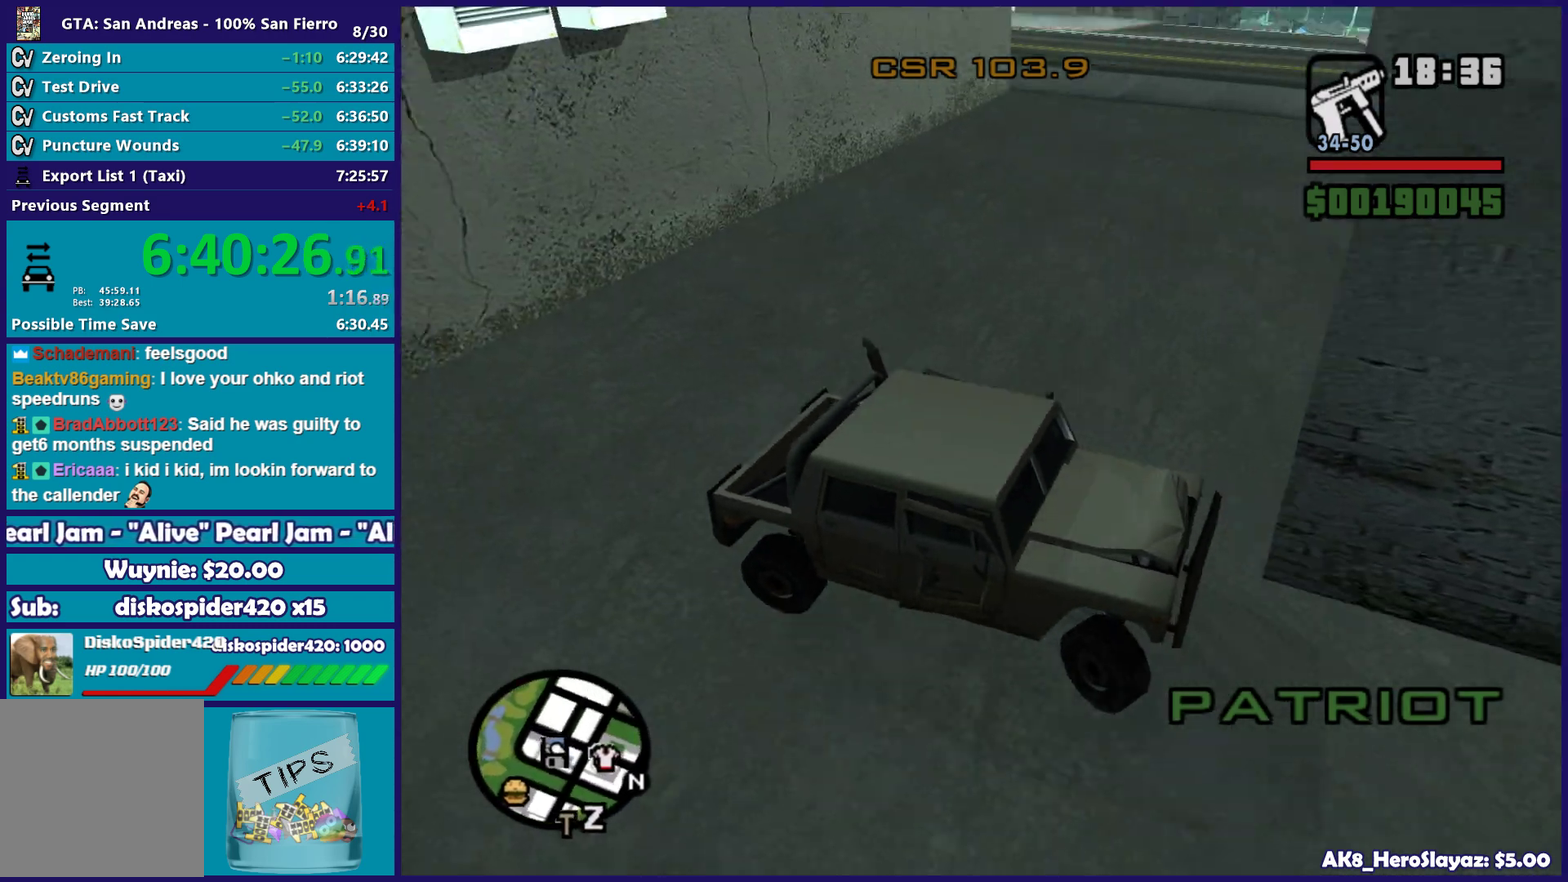
{"buttons": ["R2"], "left_stick": "left", "right_stick": "up-right", "button_events": [[150, "R2", "down"], [200, "L2", "up"]]}
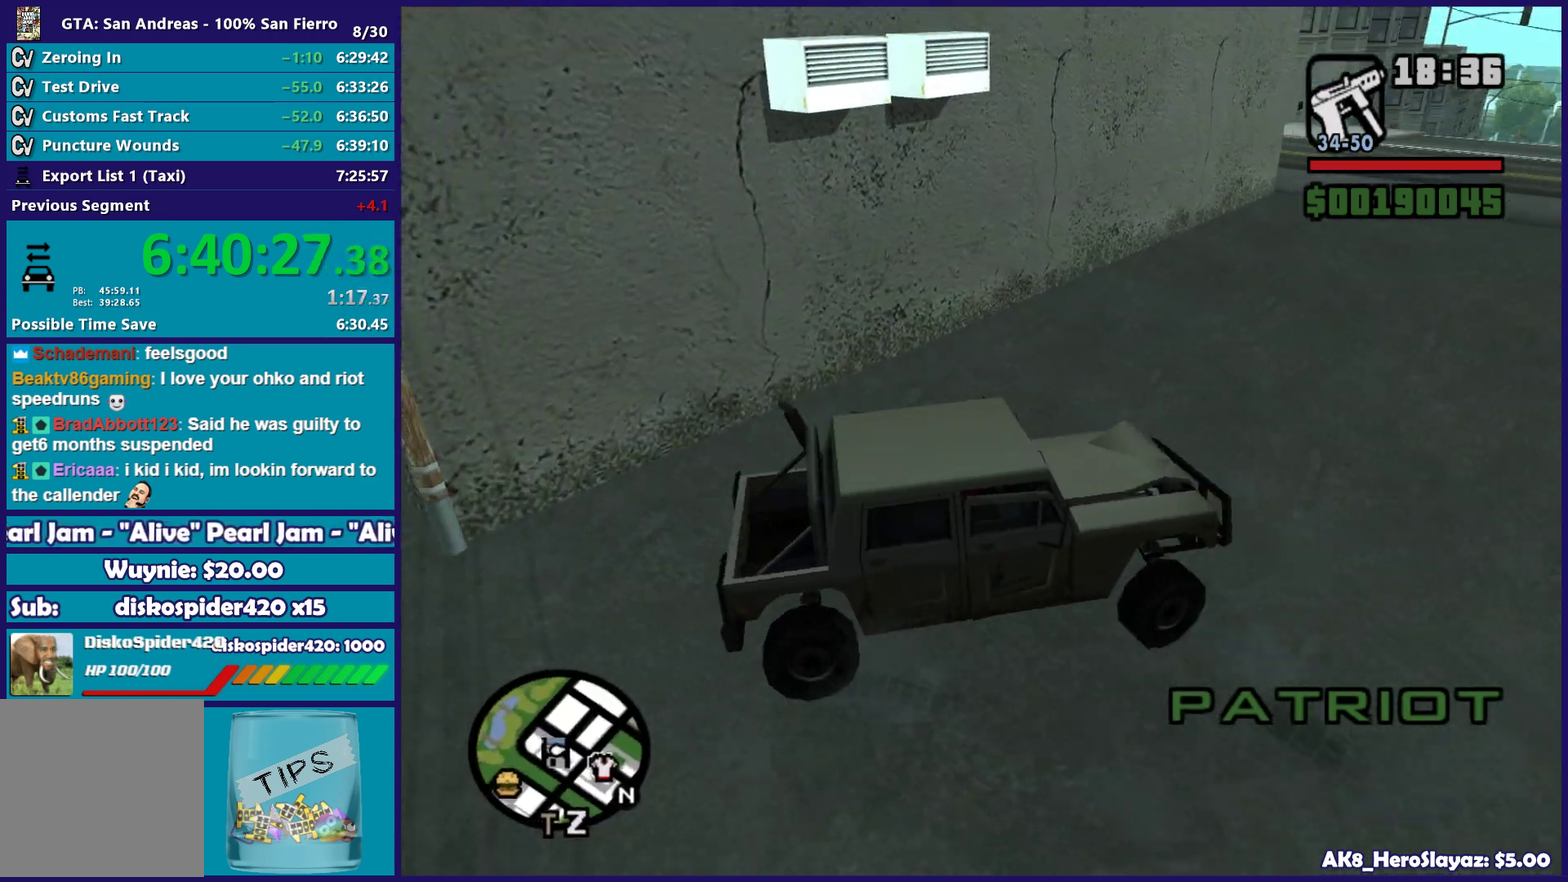
{"buttons": ["R2"], "left_stick": "center", "right_stick": "right", "button_events": []}
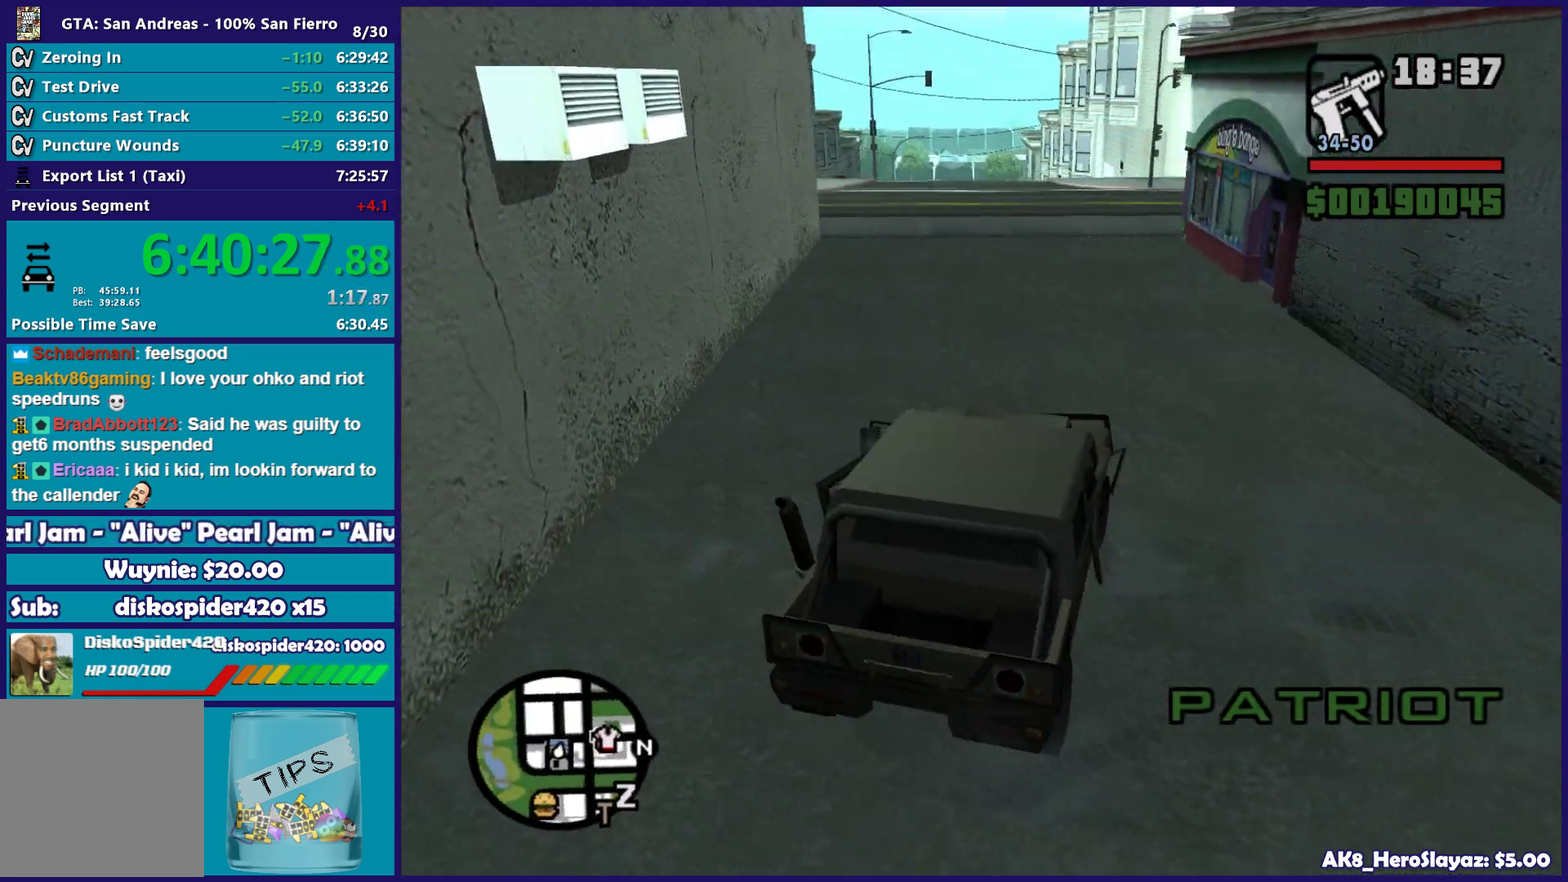
{"buttons": ["R2"], "left_stick": "center", "right_stick": "down-right", "button_events": []}
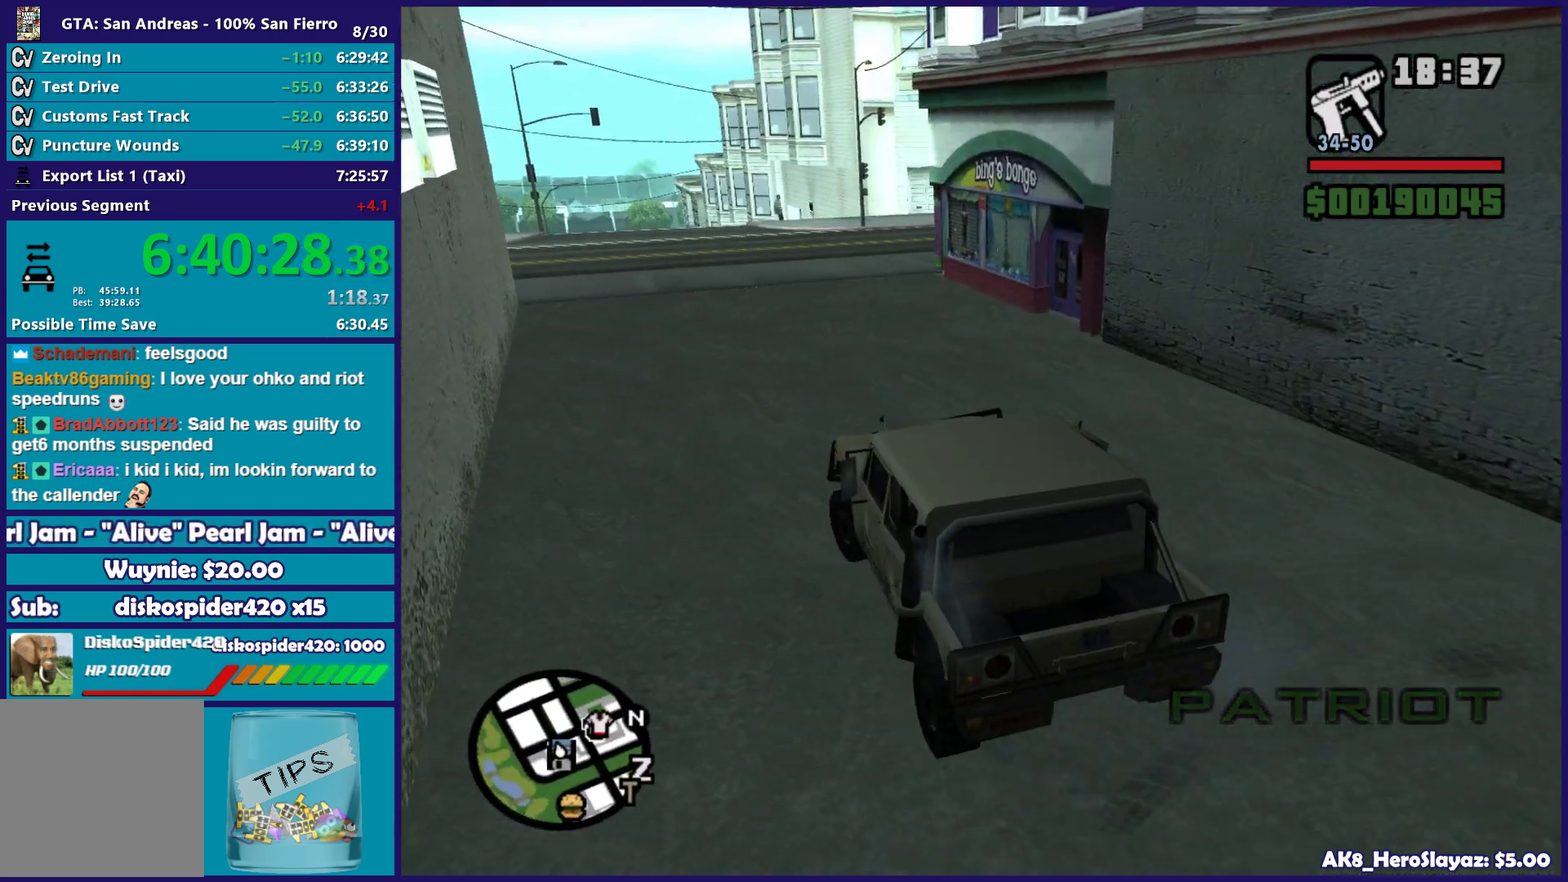
{"buttons": ["R2"], "left_stick": "center", "right_stick": "down-right", "button_events": []}
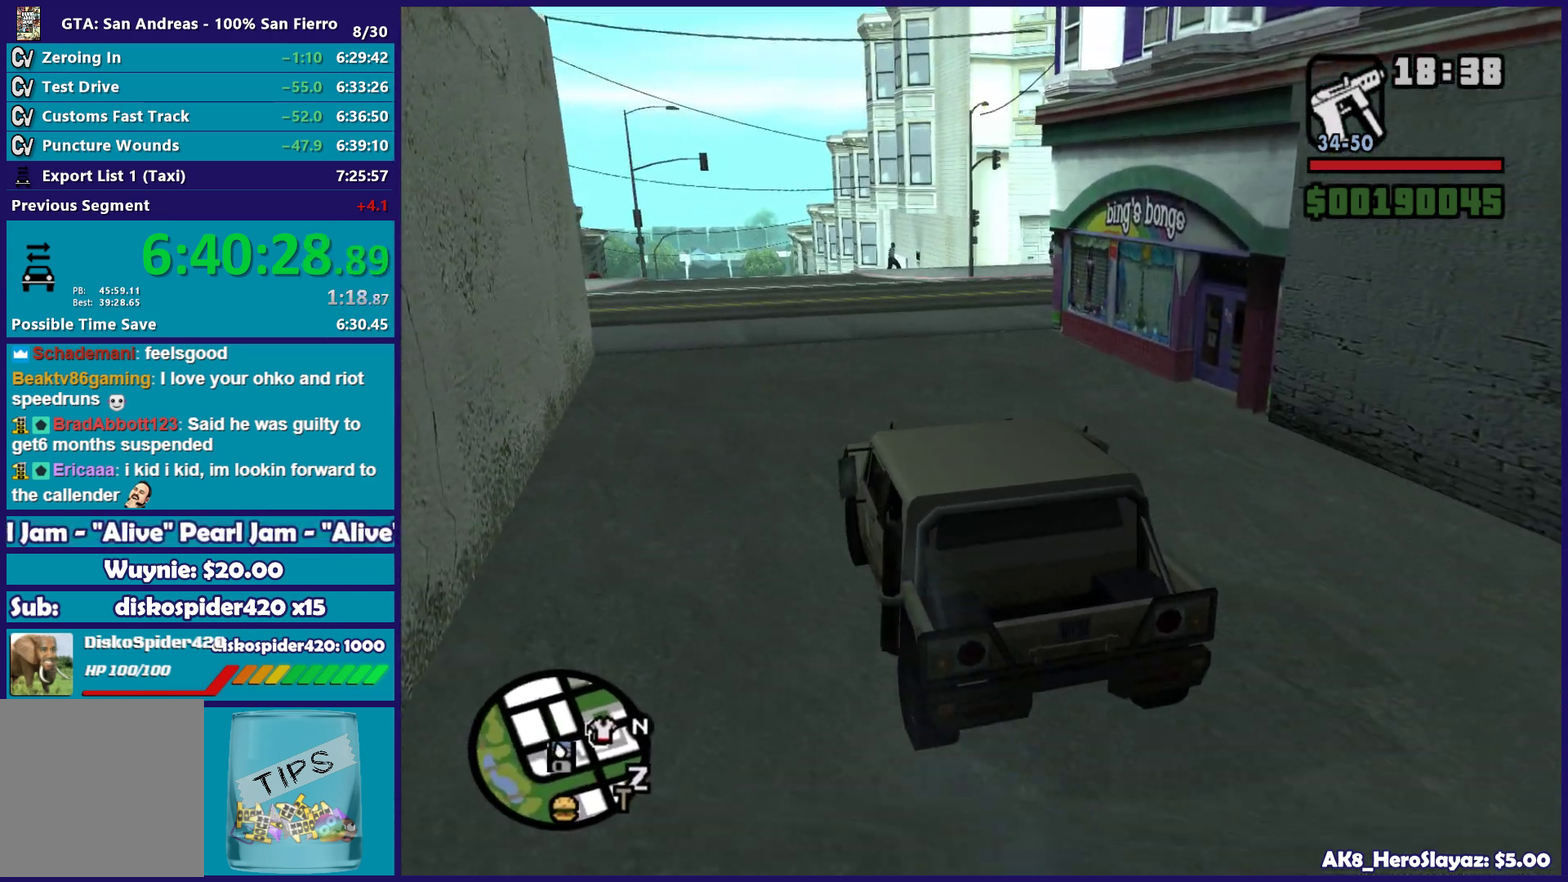
{"buttons": ["R2"], "left_stick": "right", "right_stick": "down-right", "button_events": []}
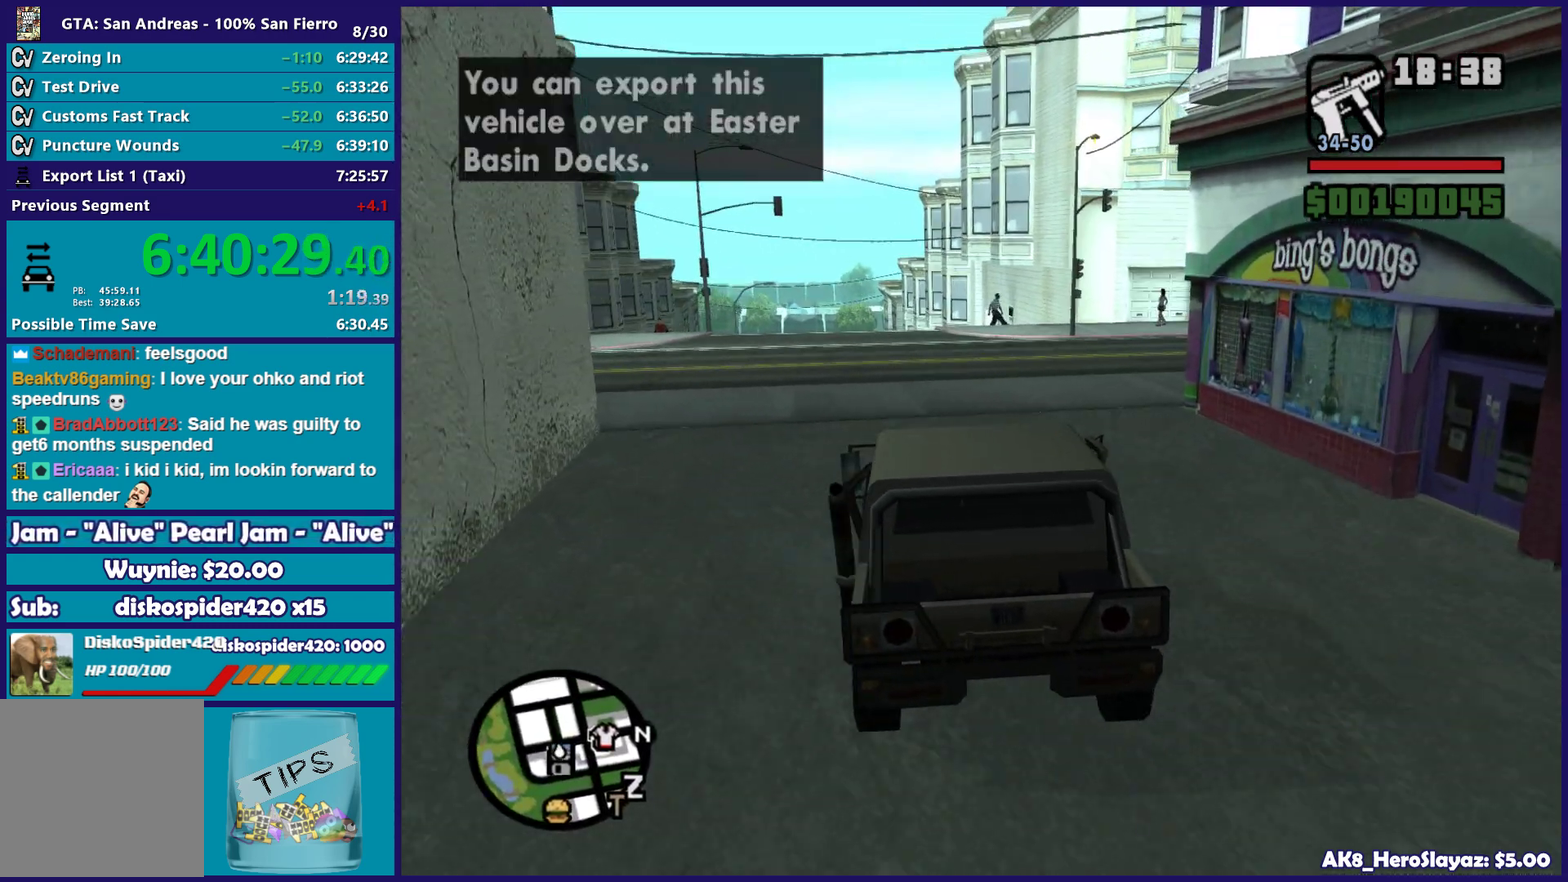
{"buttons": ["R2"], "left_stick": "right", "right_stick": "down-right", "button_events": []}
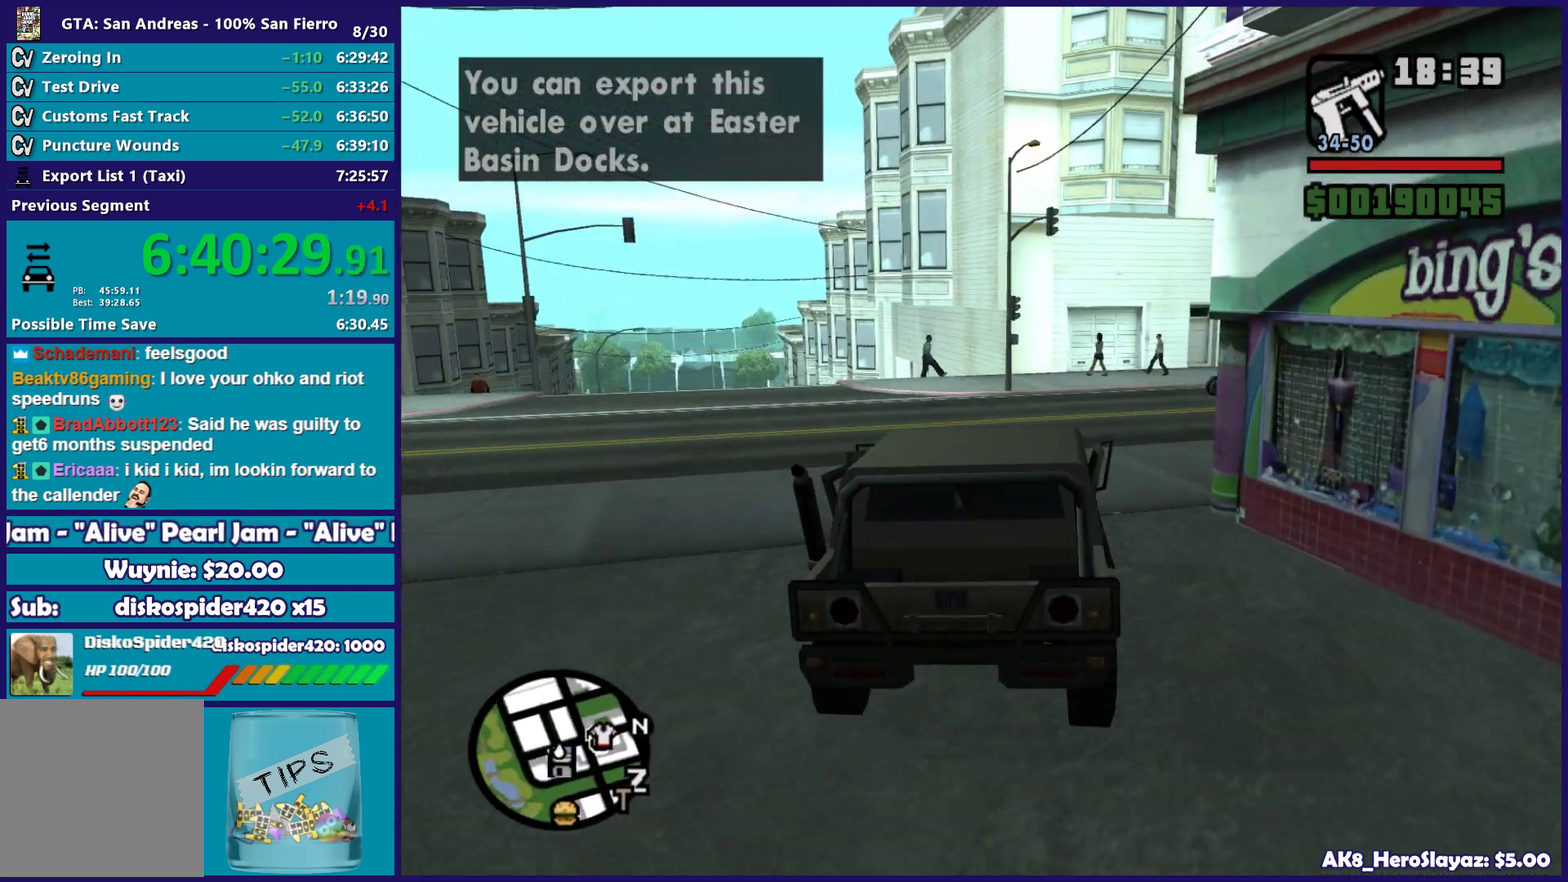
{"buttons": ["R2"], "left_stick": "right", "right_stick": "right", "button_events": []}
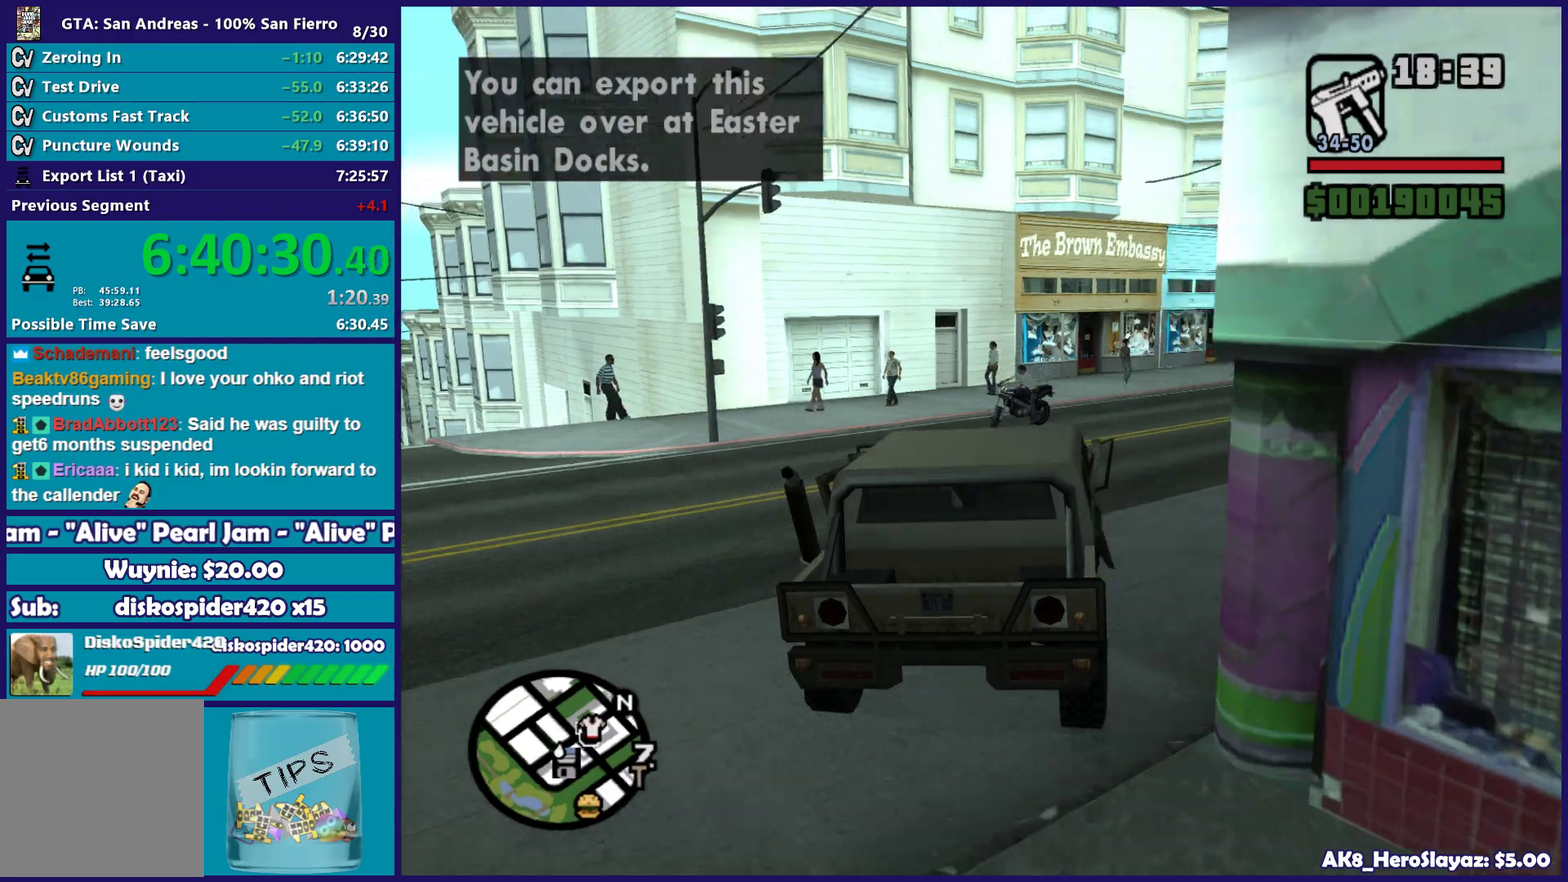
{"buttons": ["R2"], "left_stick": "center", "right_stick": "down-right", "button_events": [[17, "R2", "up"], [317, "R2", "down"]]}